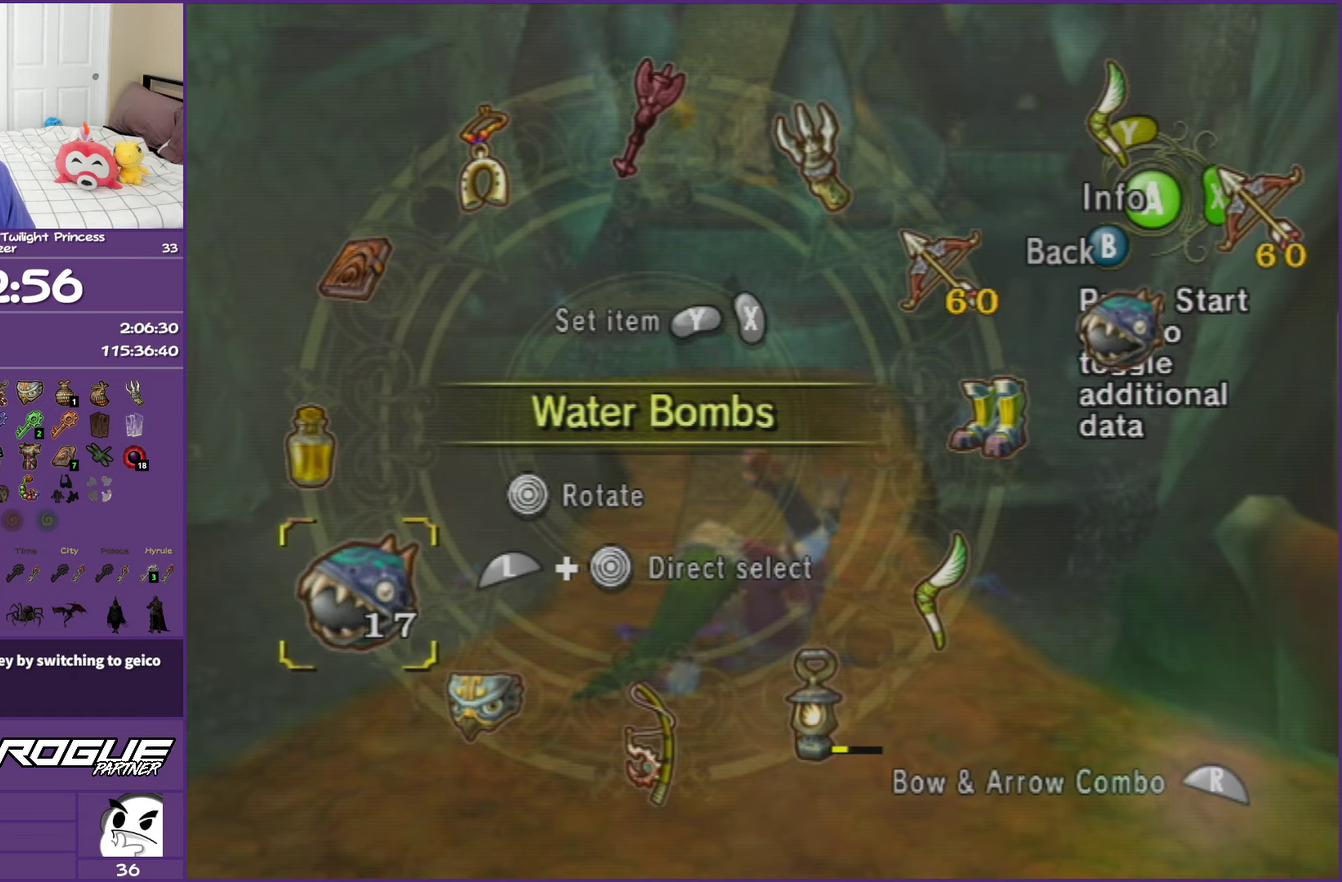
Gameplay with a controller (Nintendo layout); each line is a JSON object with the inputs held at the frame after it. "events" lists button and stick changes between this image and that frame as [ms after this image, input, new state], when the widget could be followed in between. This overlay highlights the sticks when they move; stick clicks (L3 R3) are not distinguishable. Not read: L3 R3.
{"buttons": ["A"], "left_stick": "up", "right_stick": "center", "events": [[117, "B", "up"], [267, "A", "down"], [367, "A", "up"], [450, "A", "down"]]}
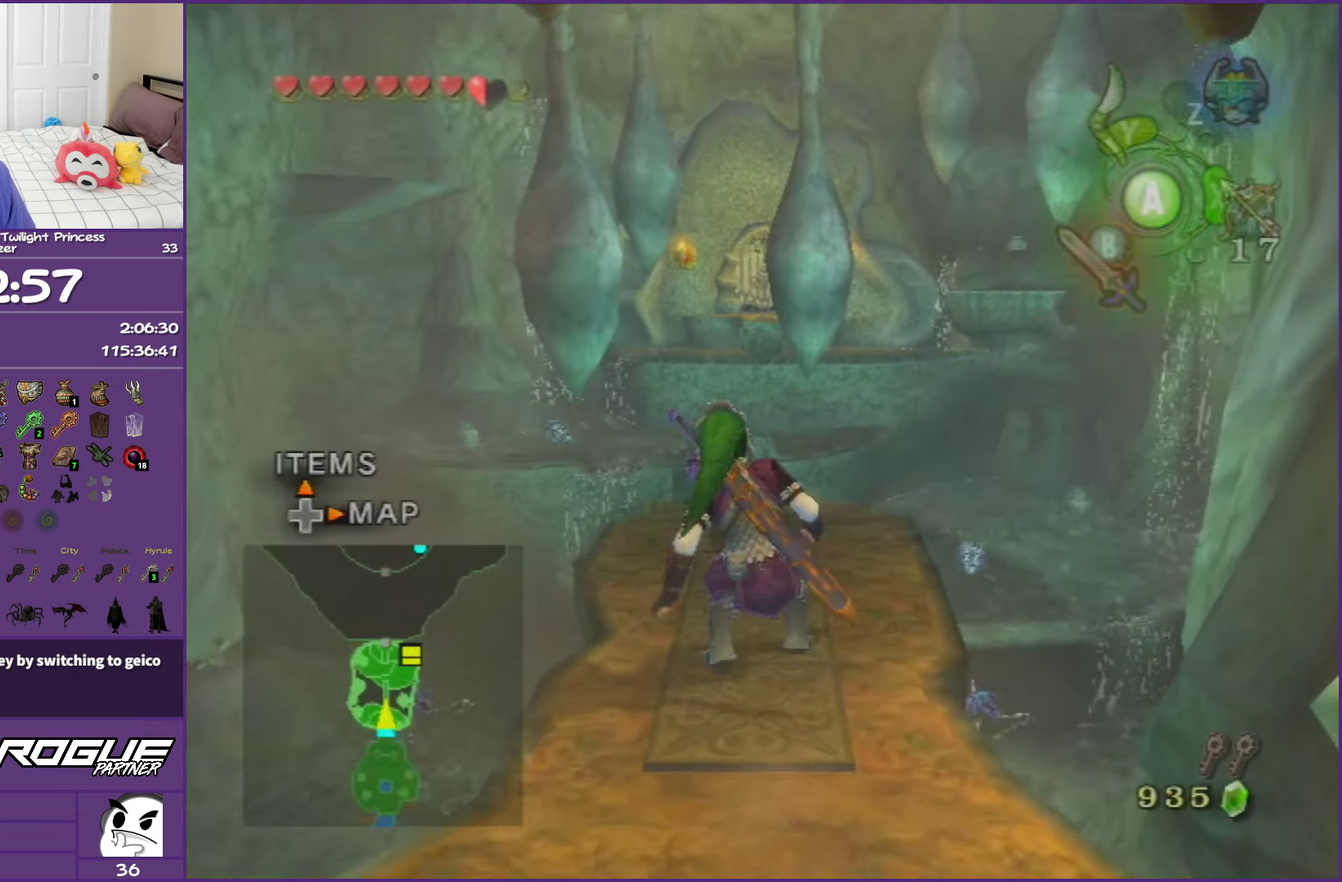
{"buttons": [], "left_stick": "up", "right_stick": "center", "events": [[67, "A", "up"], [133, "A", "down"], [300, "A", "up"]]}
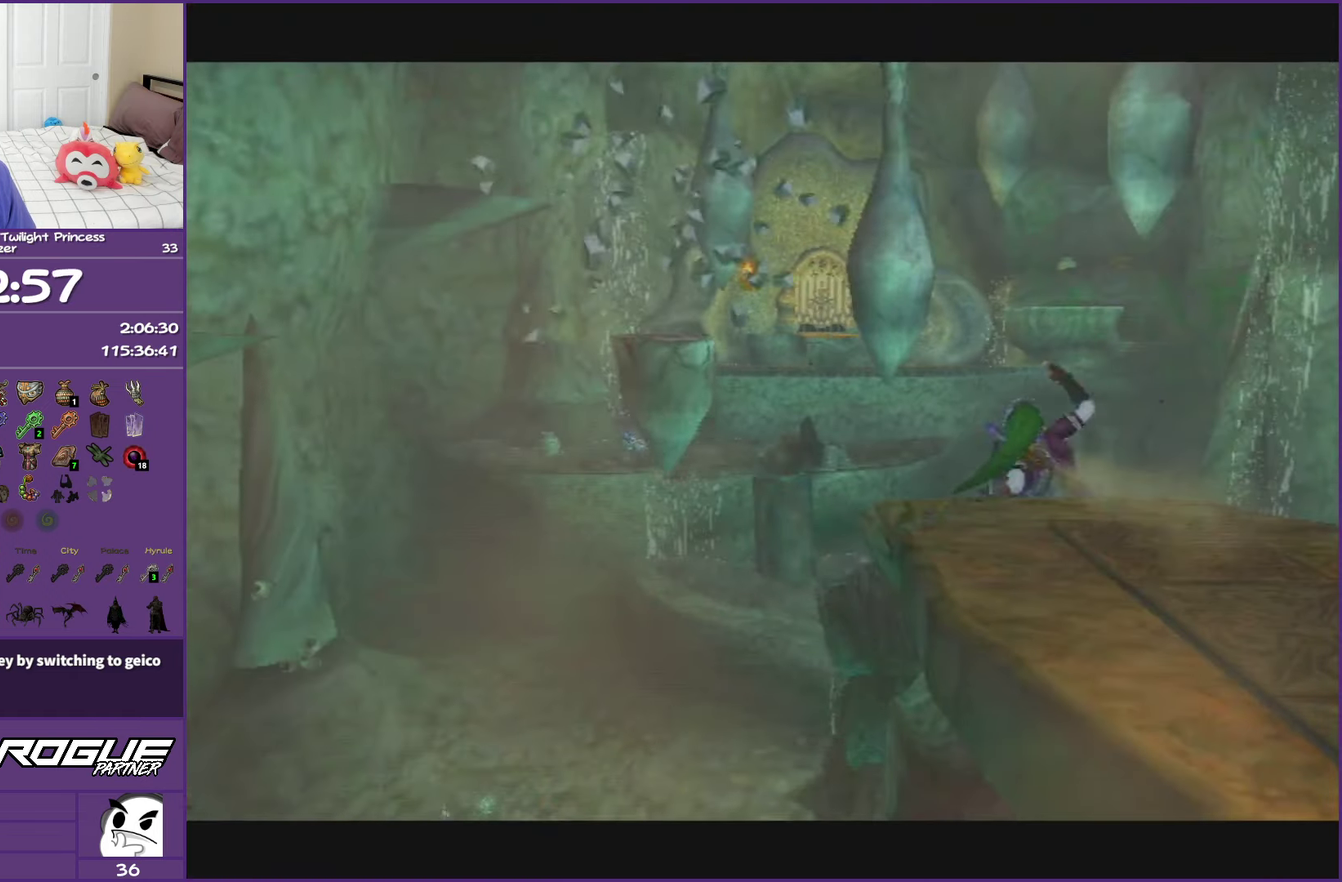
{"buttons": [], "left_stick": "center", "right_stick": "center", "events": [[367, "left_stick", "down-right"], [417, "left_stick", "center"]]}
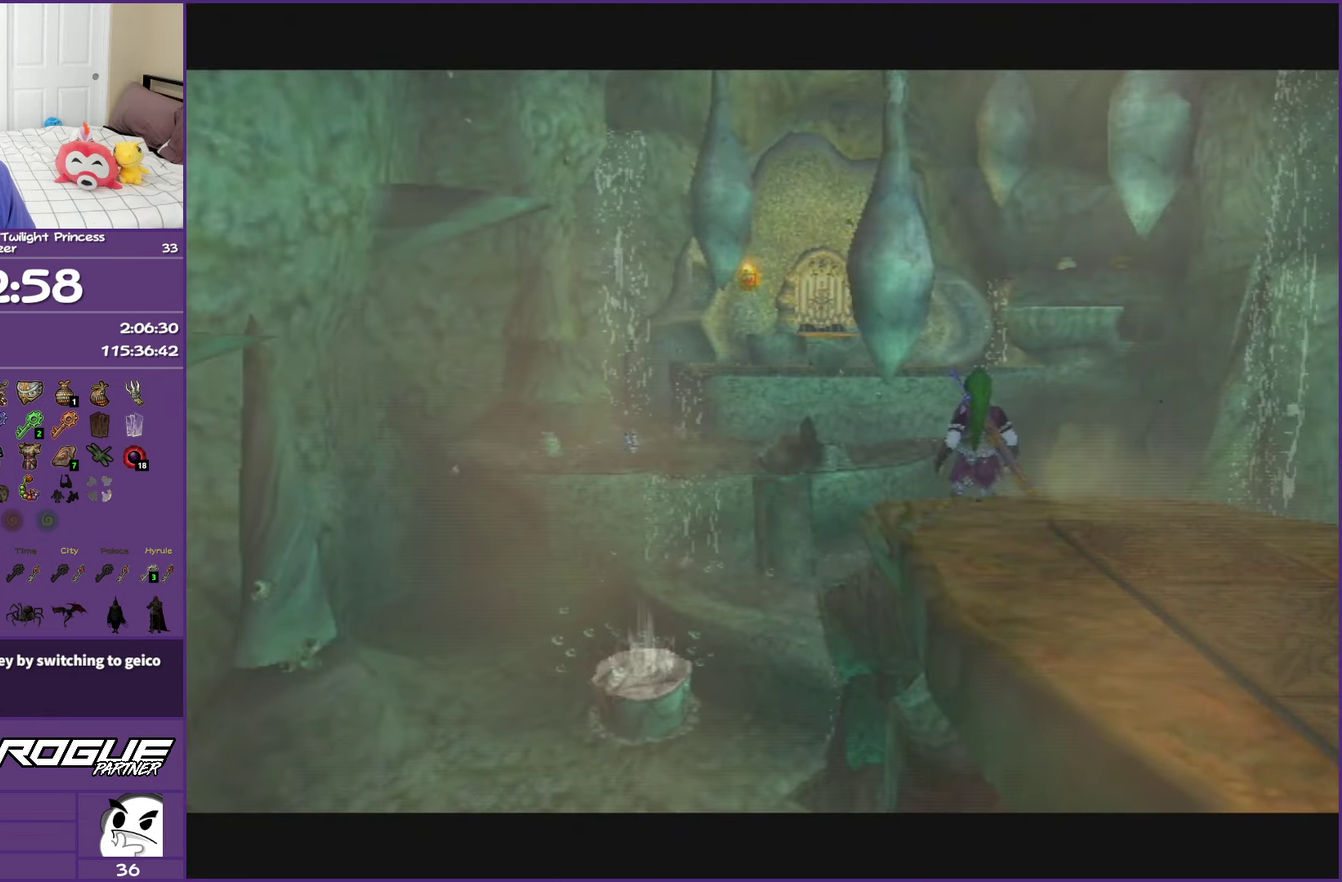
{"buttons": [], "left_stick": "center", "right_stick": "center", "events": []}
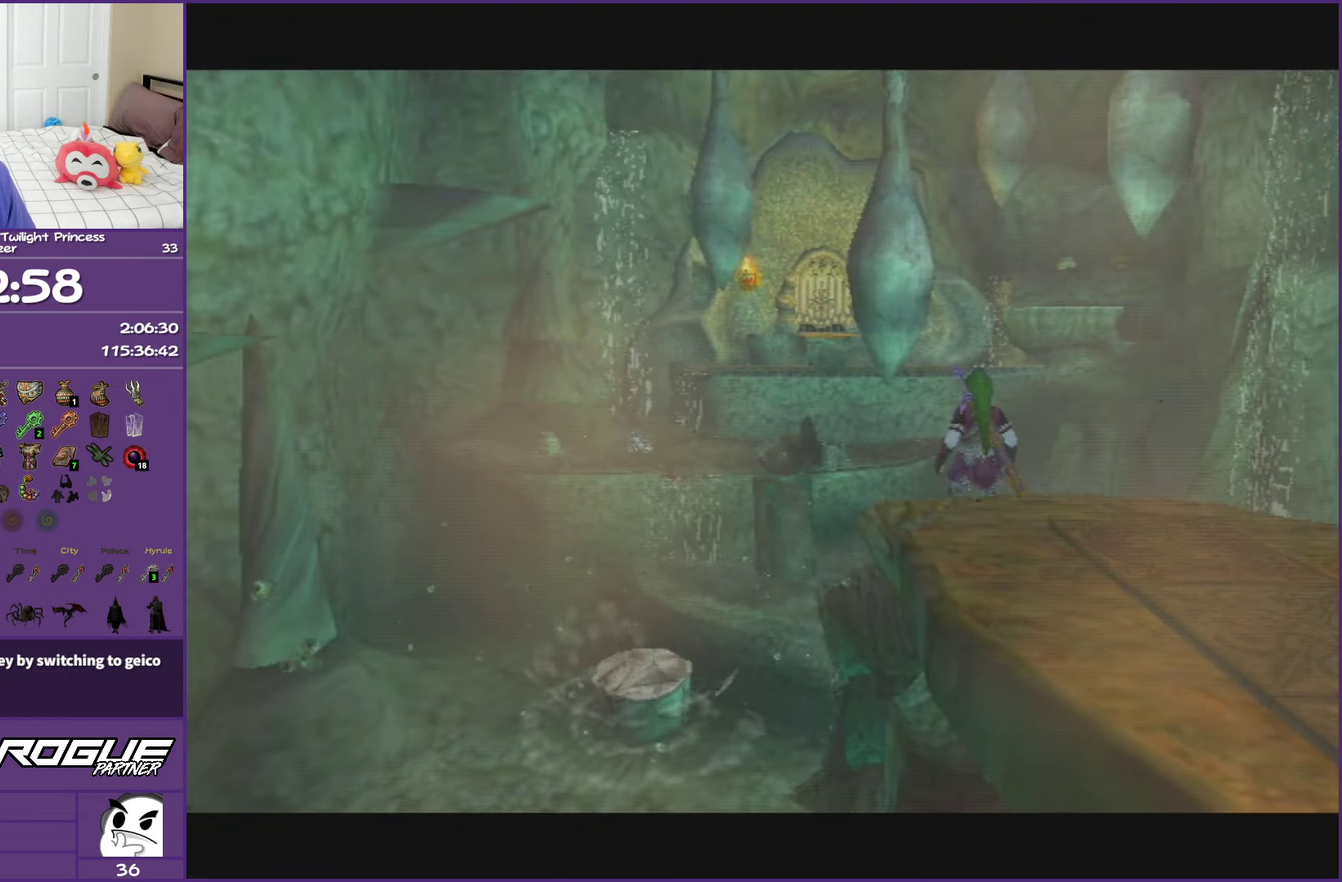
{"buttons": [], "left_stick": "center", "right_stick": "center", "events": []}
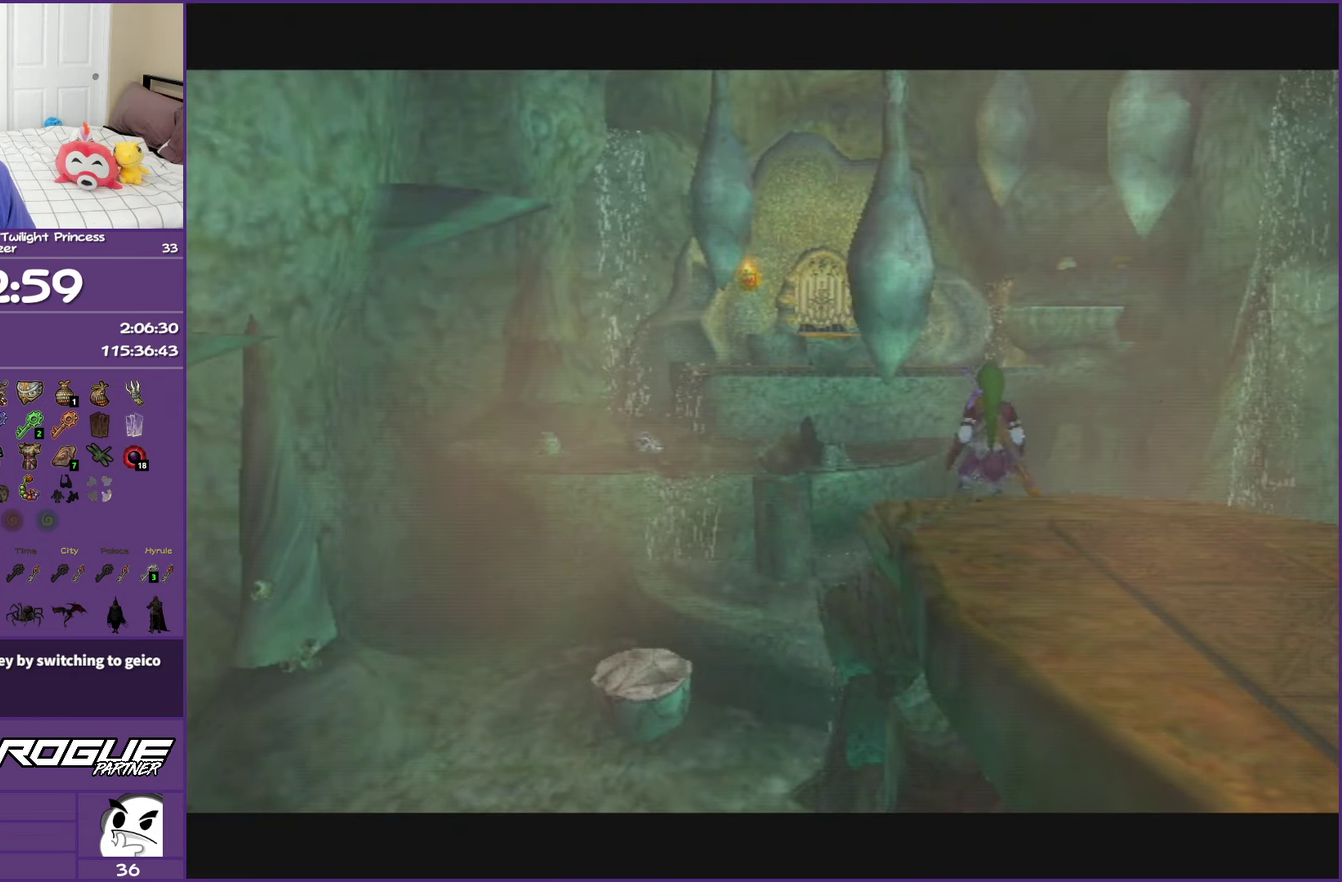
{"buttons": [], "left_stick": "center", "right_stick": "center", "events": []}
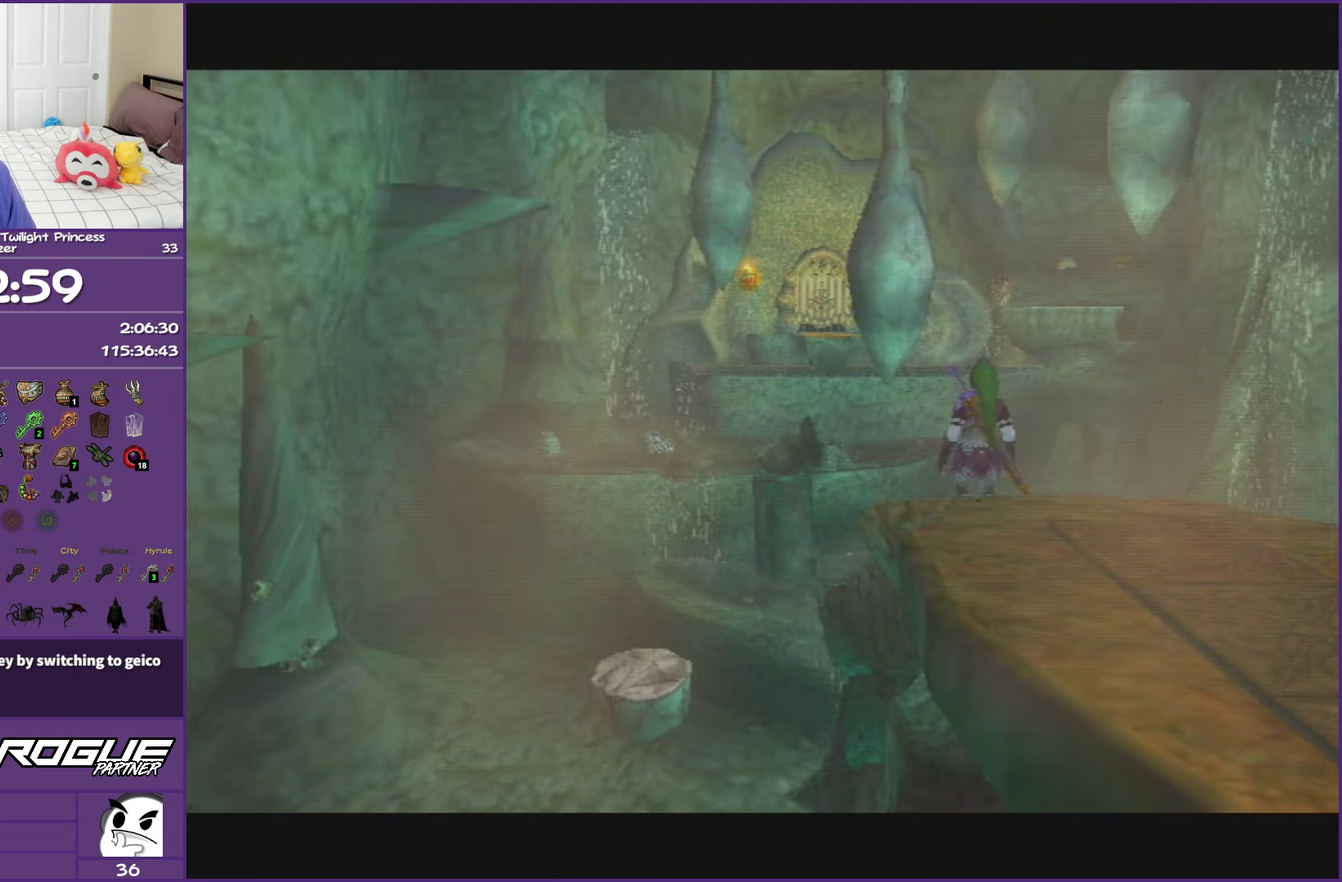
{"buttons": [], "left_stick": "center", "right_stick": "center", "events": []}
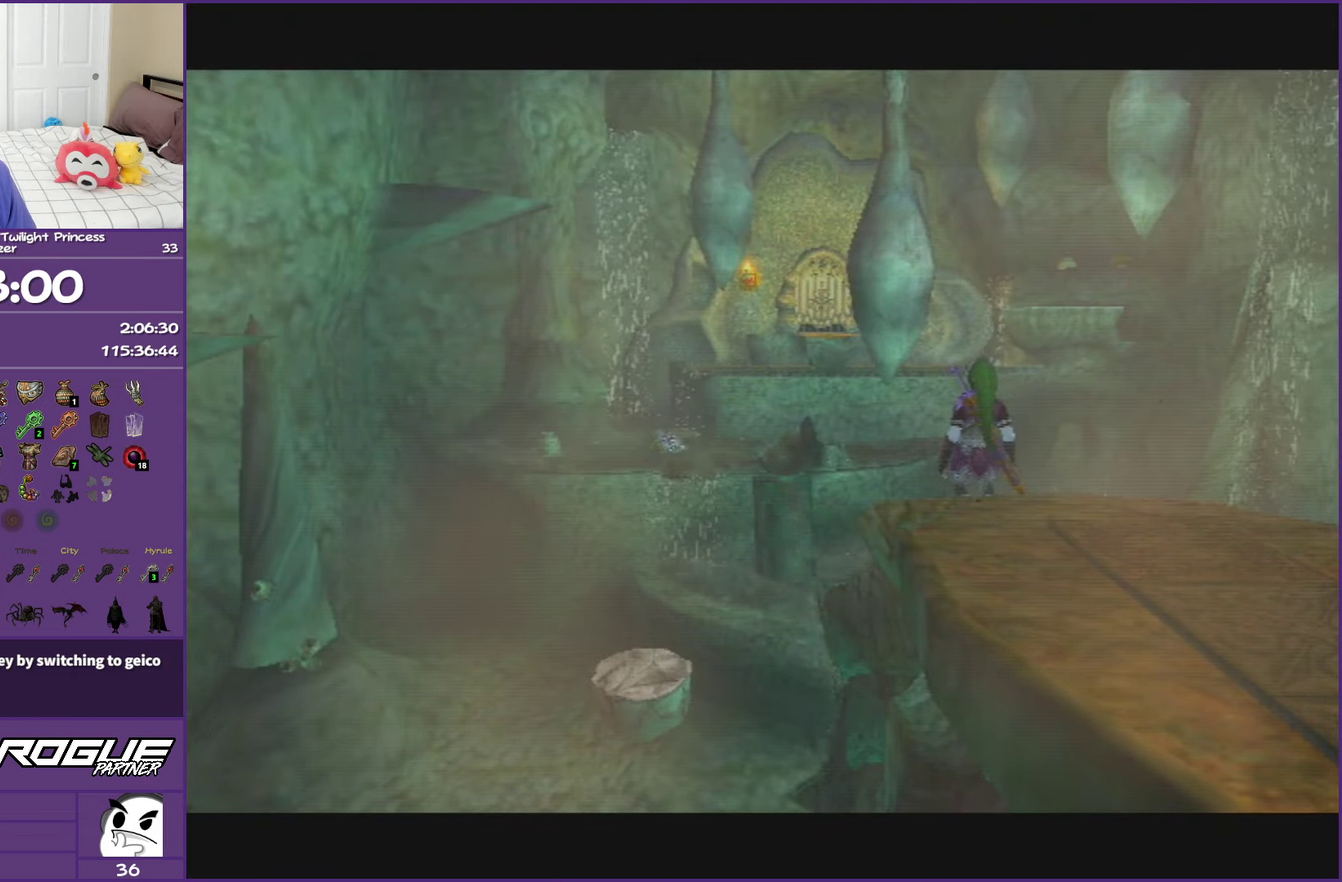
{"buttons": [], "left_stick": "up", "right_stick": "center", "events": [[417, "left_stick", "up"]]}
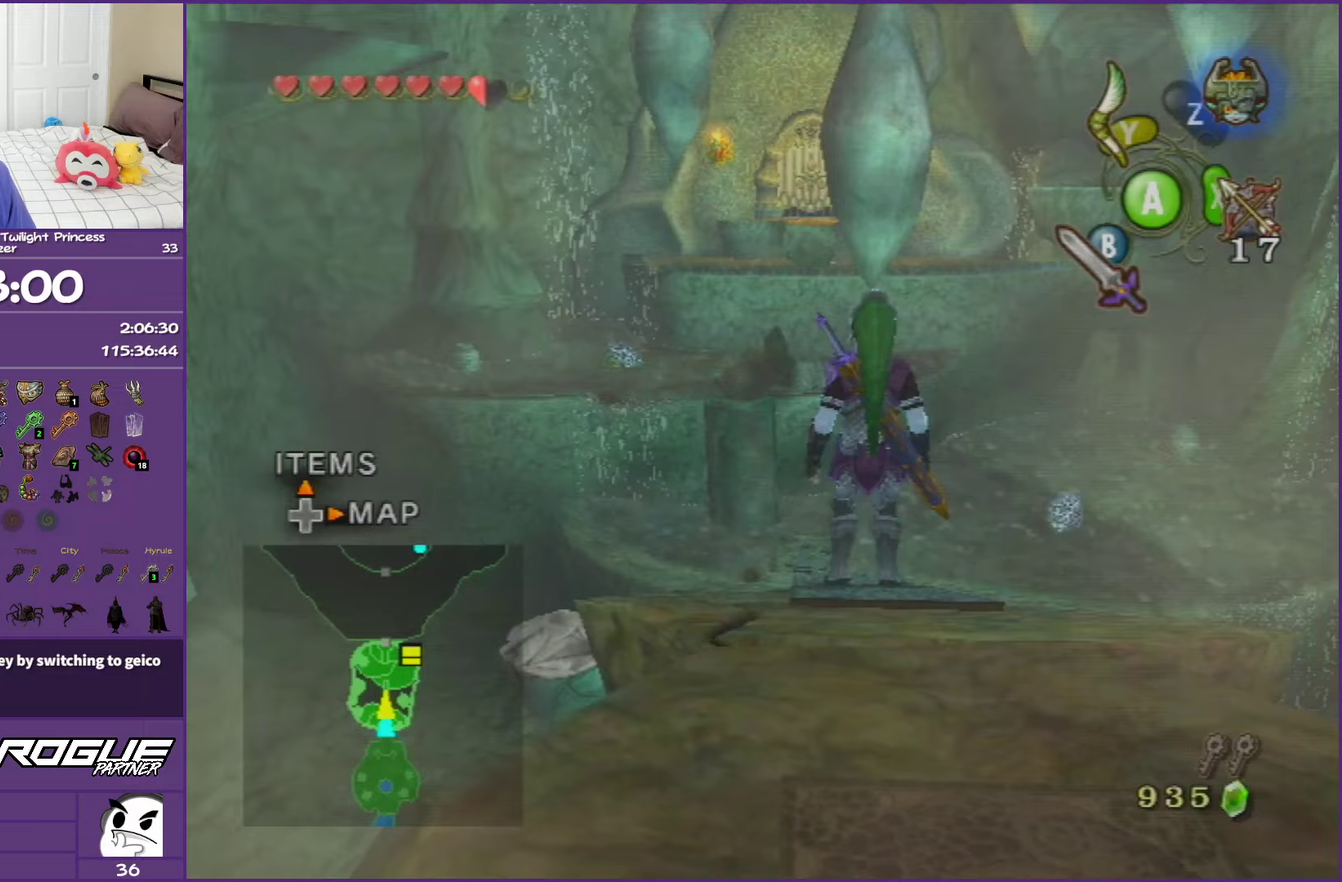
{"buttons": [], "left_stick": "up", "right_stick": "center", "events": [[100, "A", "down"], [250, "A", "up"]]}
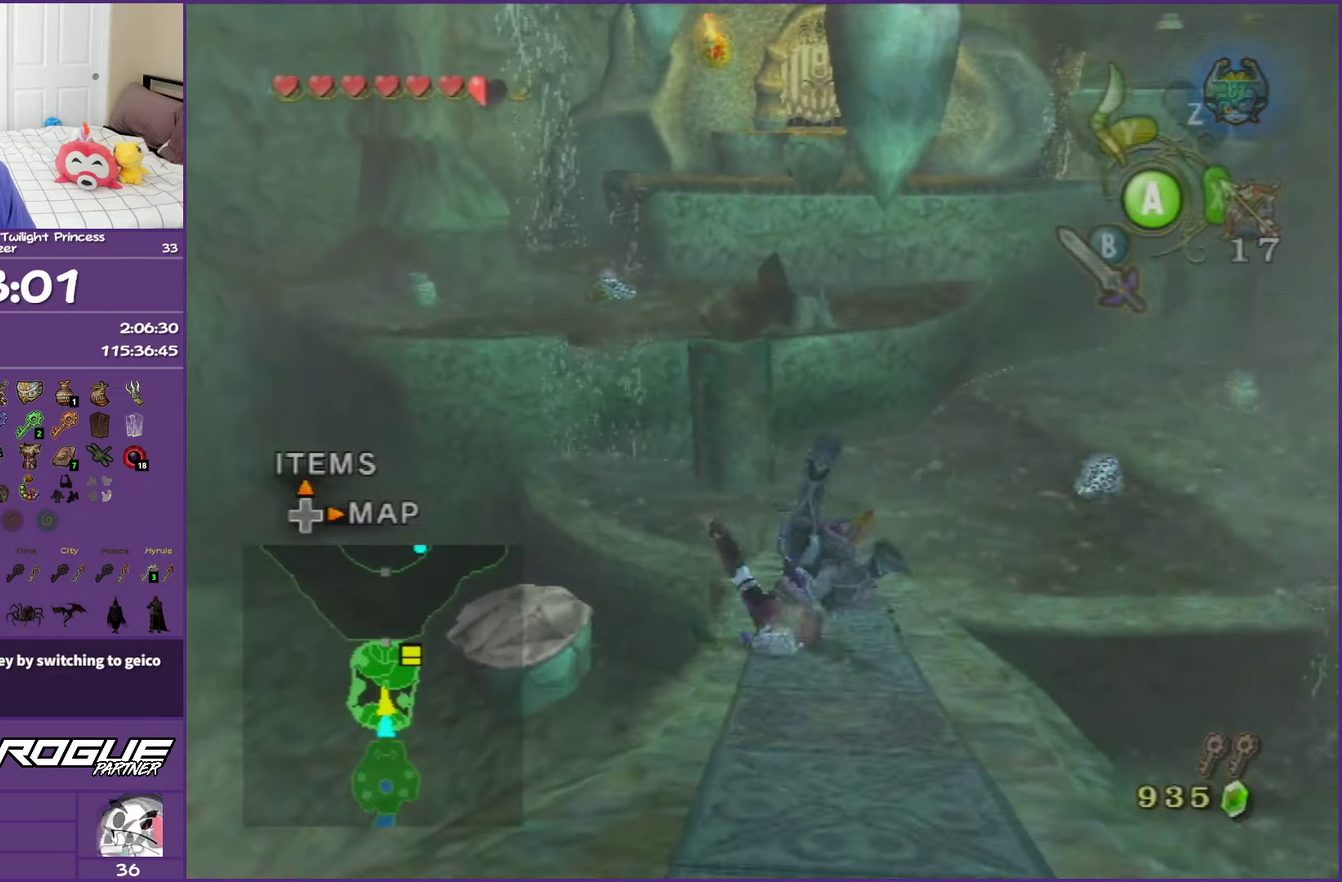
{"buttons": [], "left_stick": "up", "right_stick": "center", "events": []}
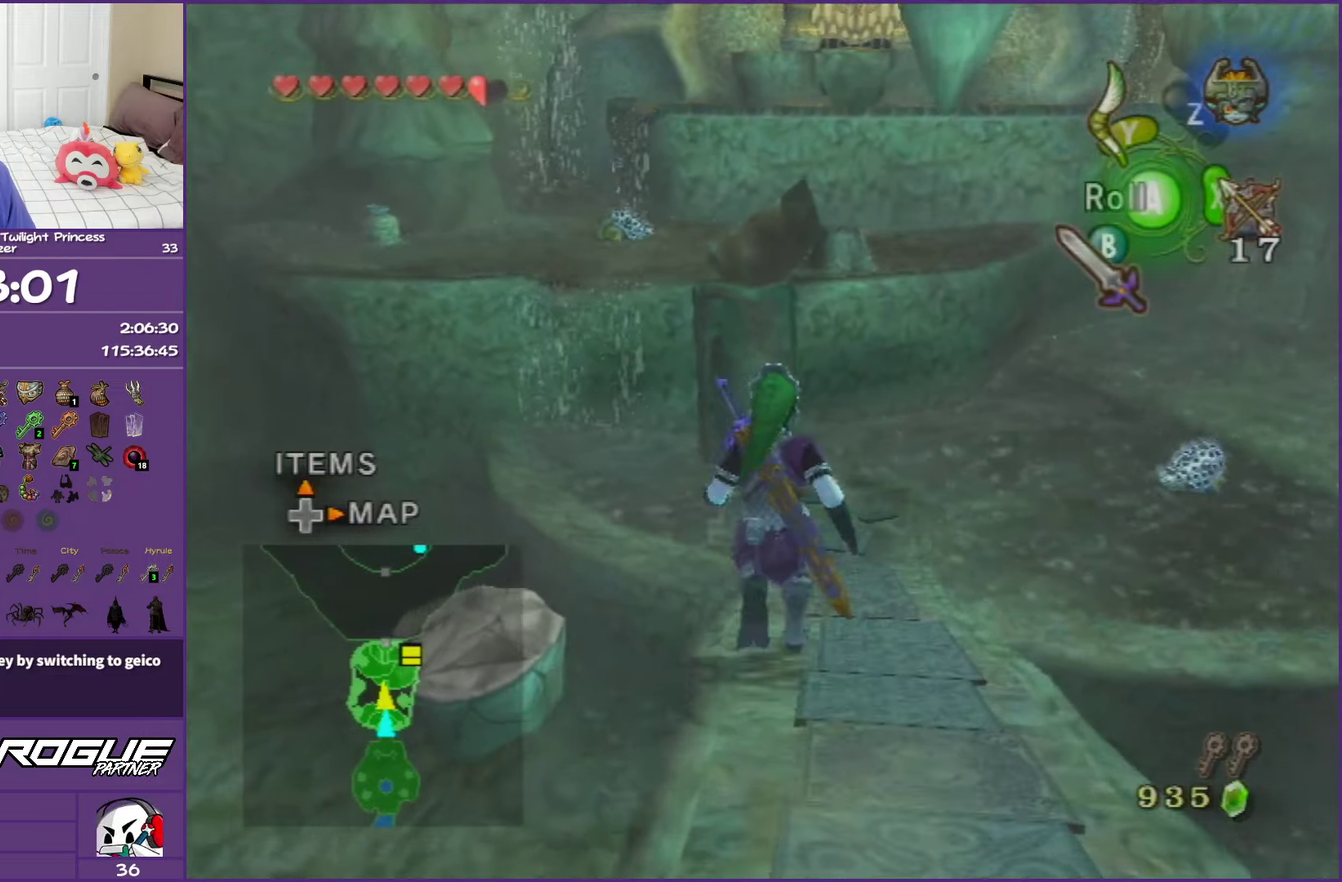
{"buttons": ["Y"], "left_stick": "center", "right_stick": "center", "events": [[167, "Y", "down"], [183, "left_stick", "center"]]}
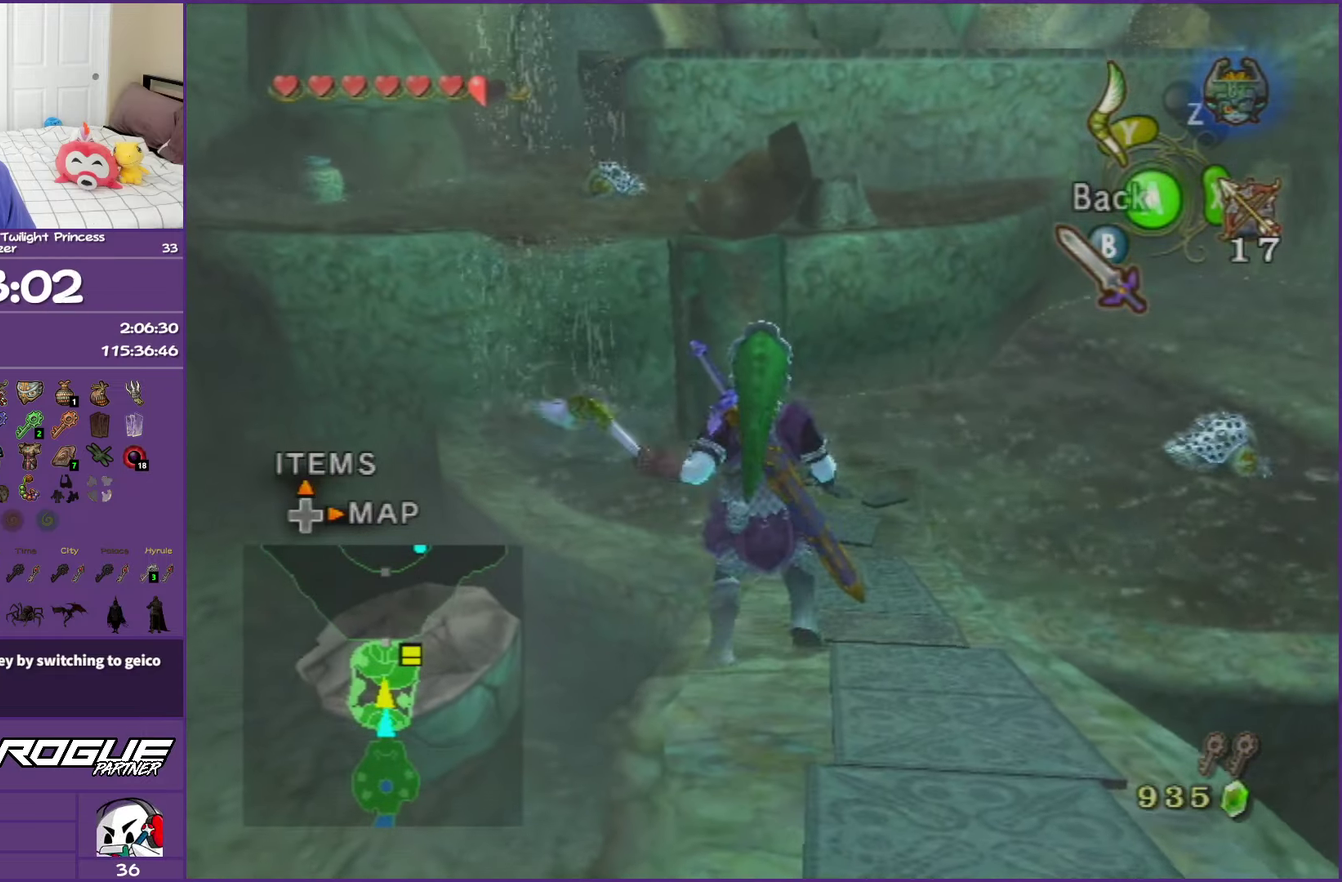
{"buttons": ["Y"], "left_stick": "center", "right_stick": "center", "events": [[150, "left_stick", "down-right"], [217, "left_stick", "center"]]}
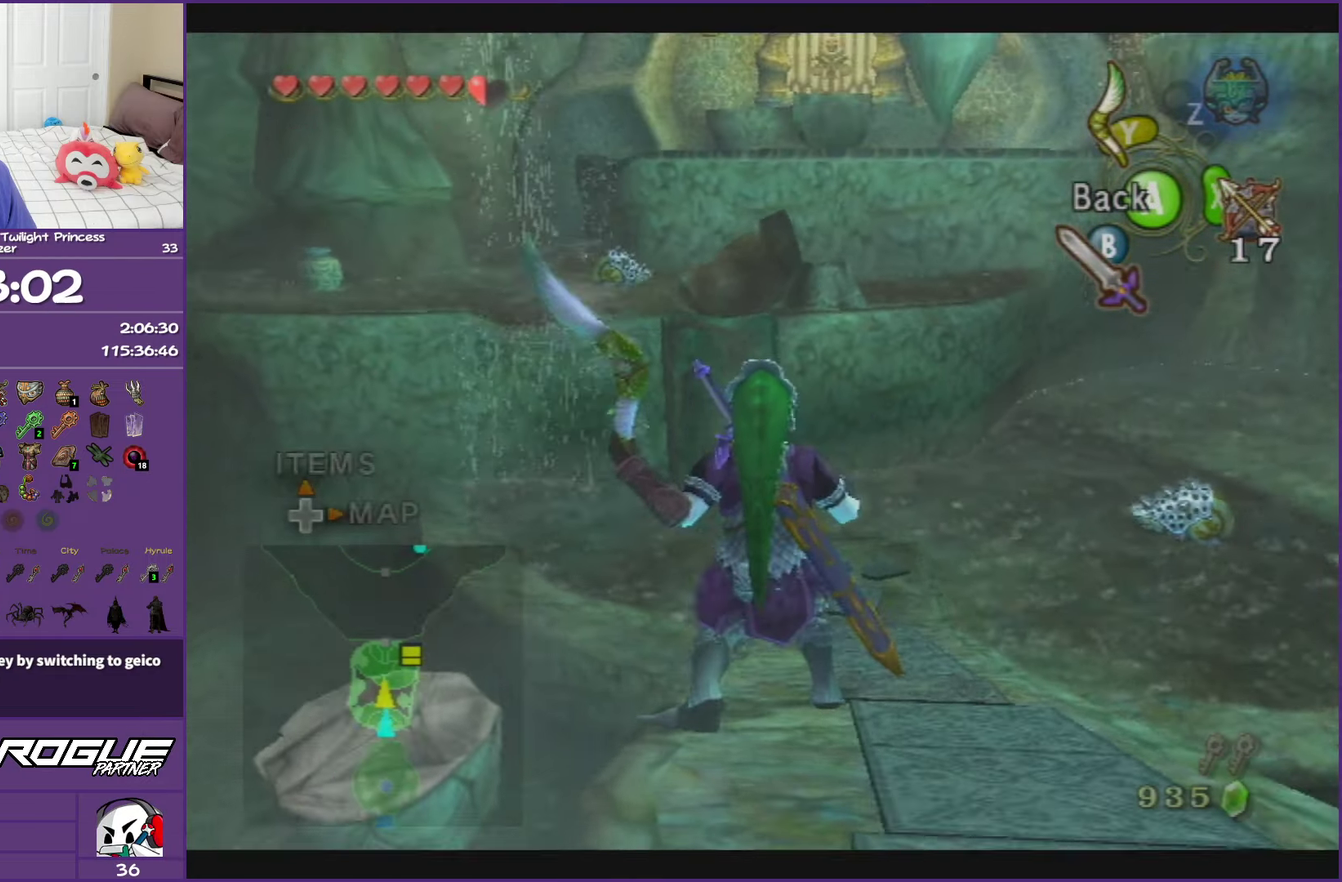
{"buttons": ["Y"], "left_stick": "left", "right_stick": "center", "events": [[67, "left_stick", "down"], [417, "left_stick", "right"], [500, "left_stick", "left"]]}
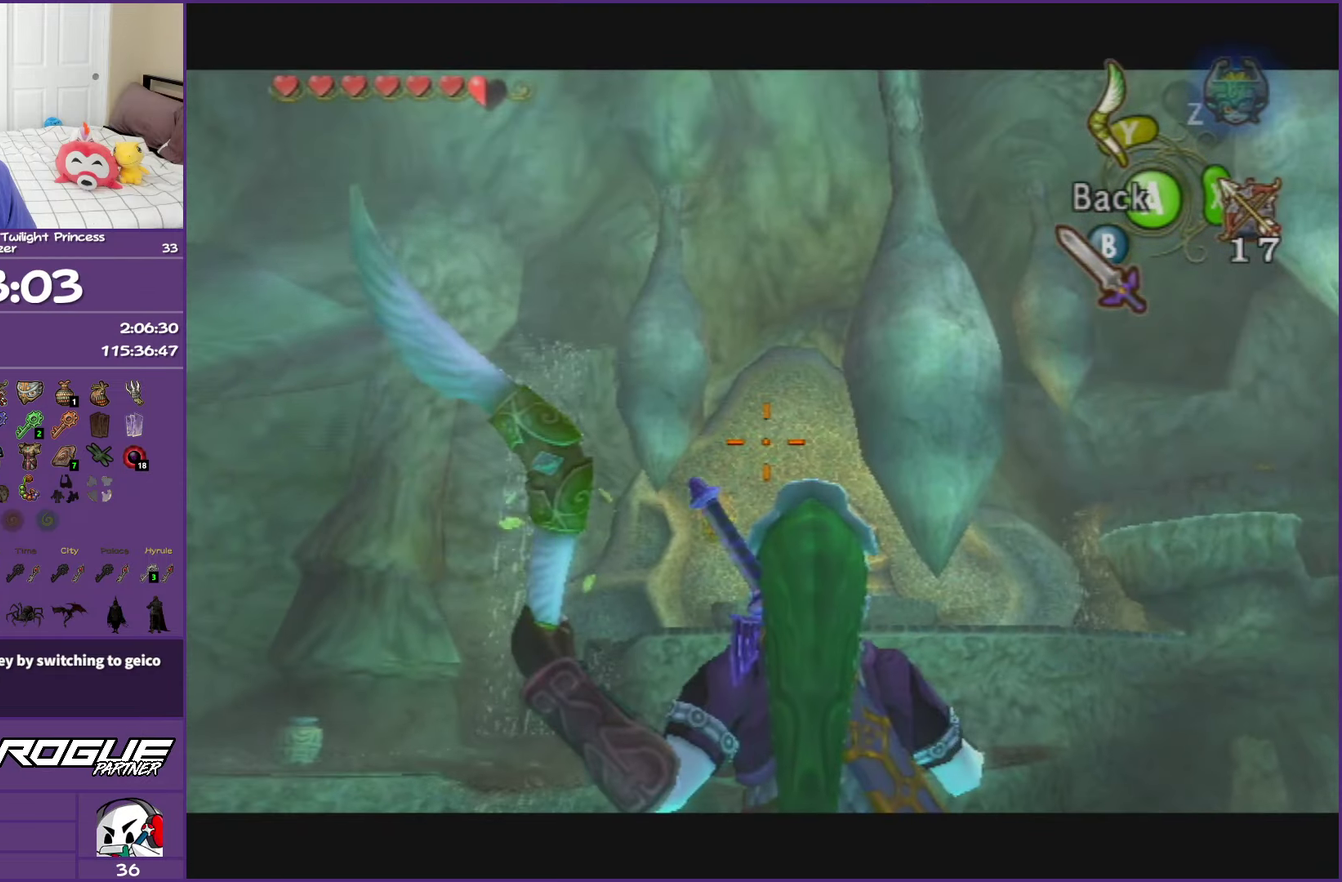
{"buttons": ["Y"], "left_stick": "center", "right_stick": "center", "events": [[83, "left_stick", "right"], [283, "left_stick", "center"], [367, "left_stick", "down"], [450, "left_stick", "center"]]}
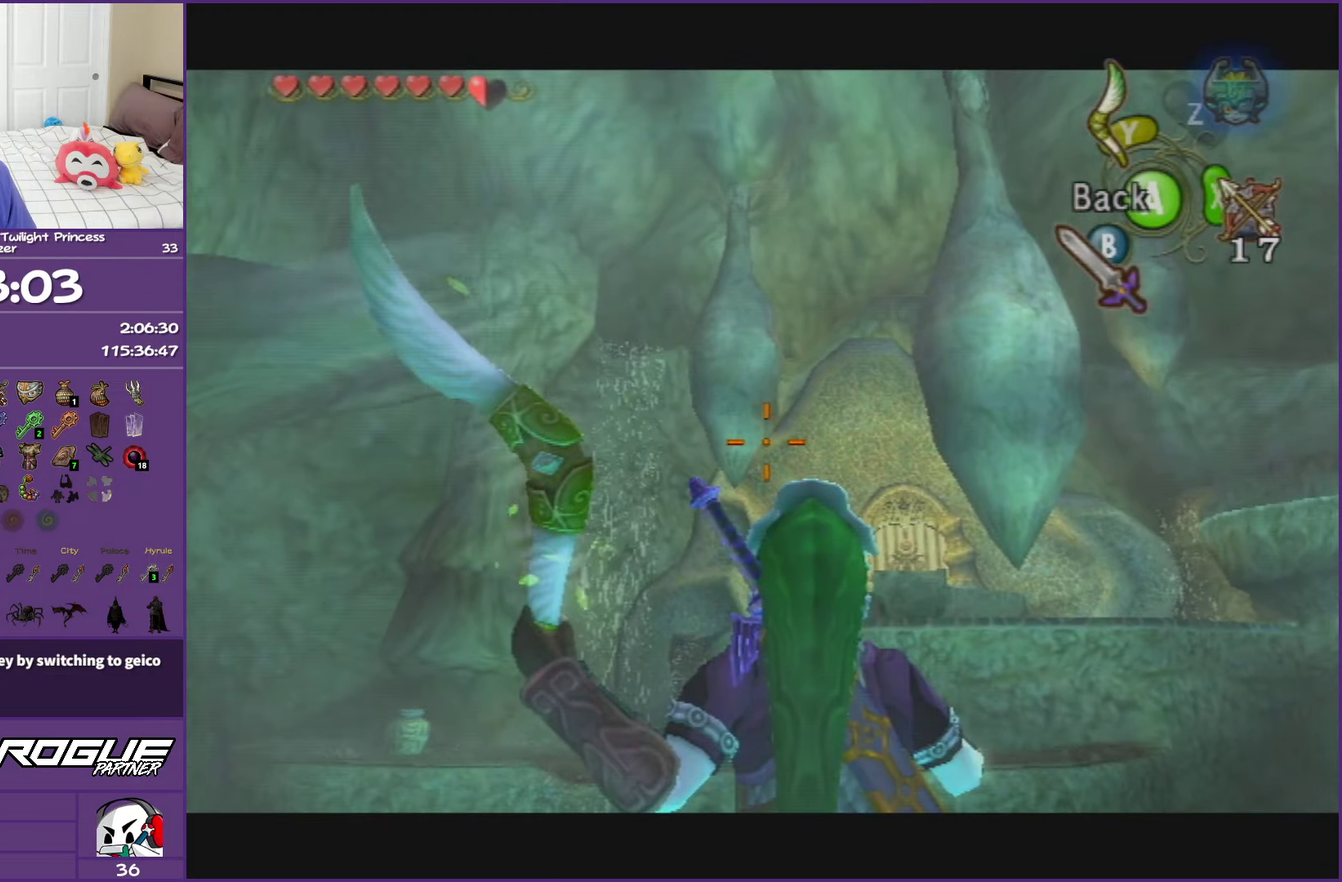
{"buttons": ["Y"], "left_stick": "center", "right_stick": "center"}
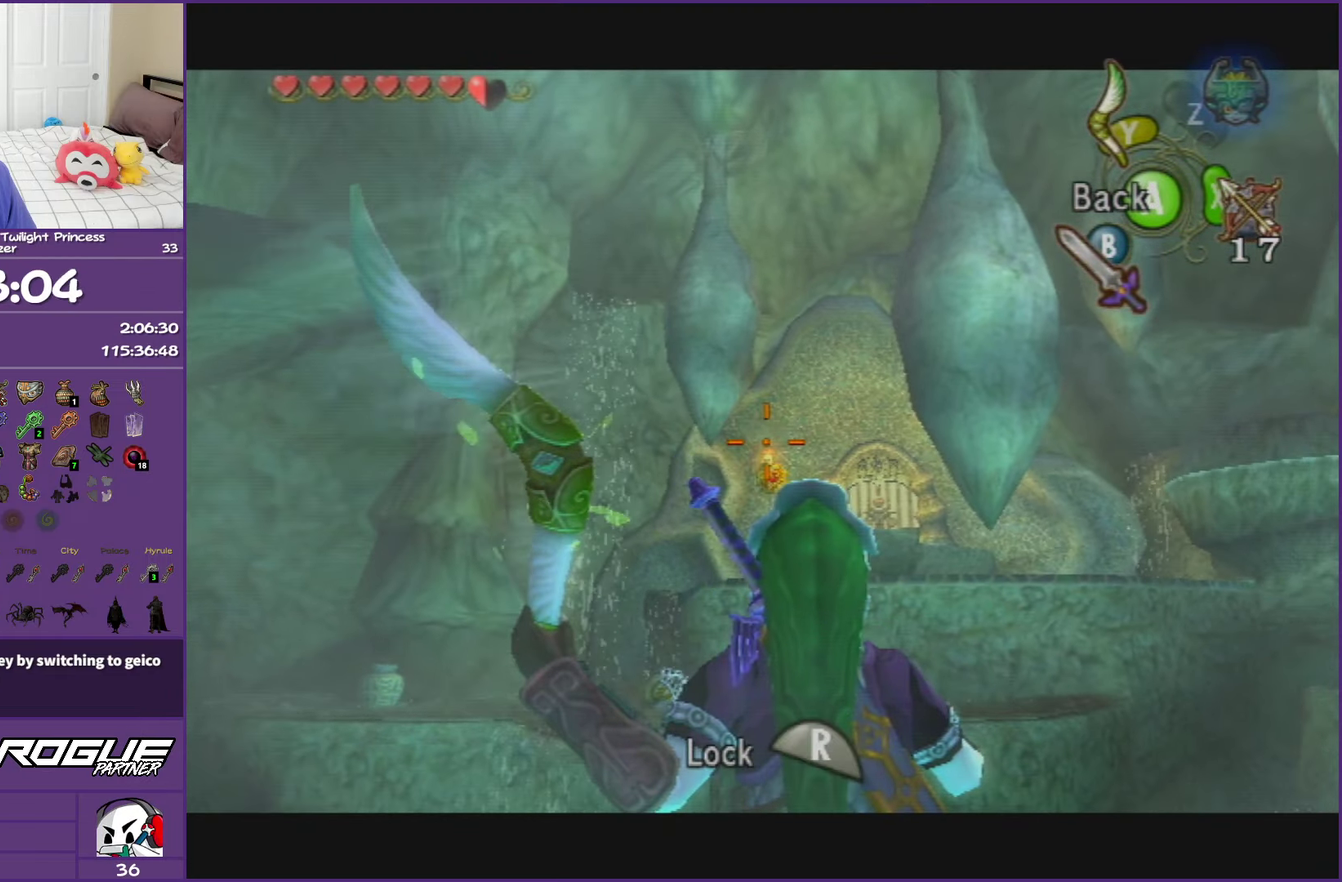
{"buttons": ["Y"], "left_stick": "center", "right_stick": "center"}
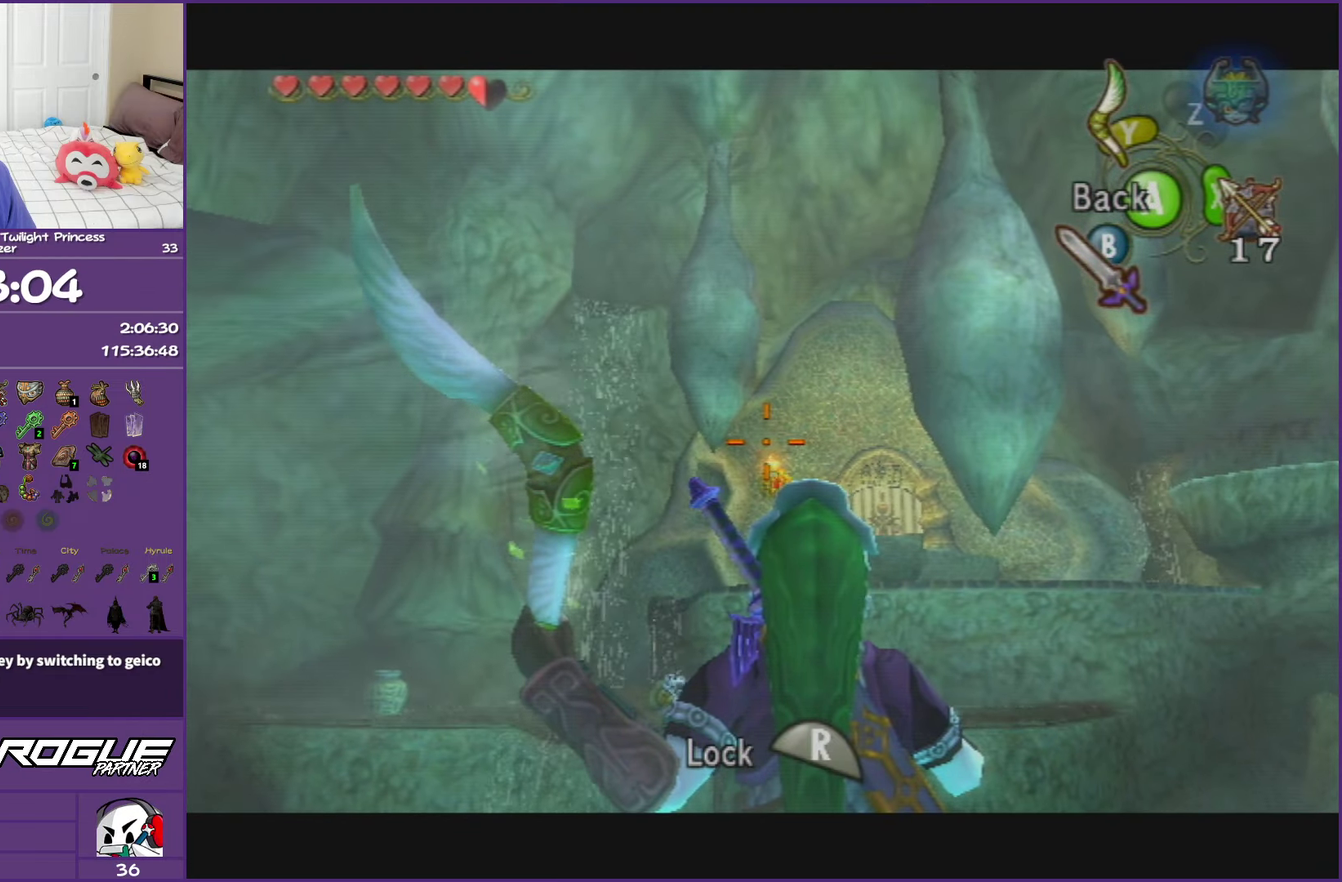
{"buttons": [], "left_stick": "center", "right_stick": "center", "events": [[167, "left_stick", "up-right"], [250, "left_stick", "center"], [300, "R1", "down"], [450, "Y", "up"], [483, "R1", "up"]]}
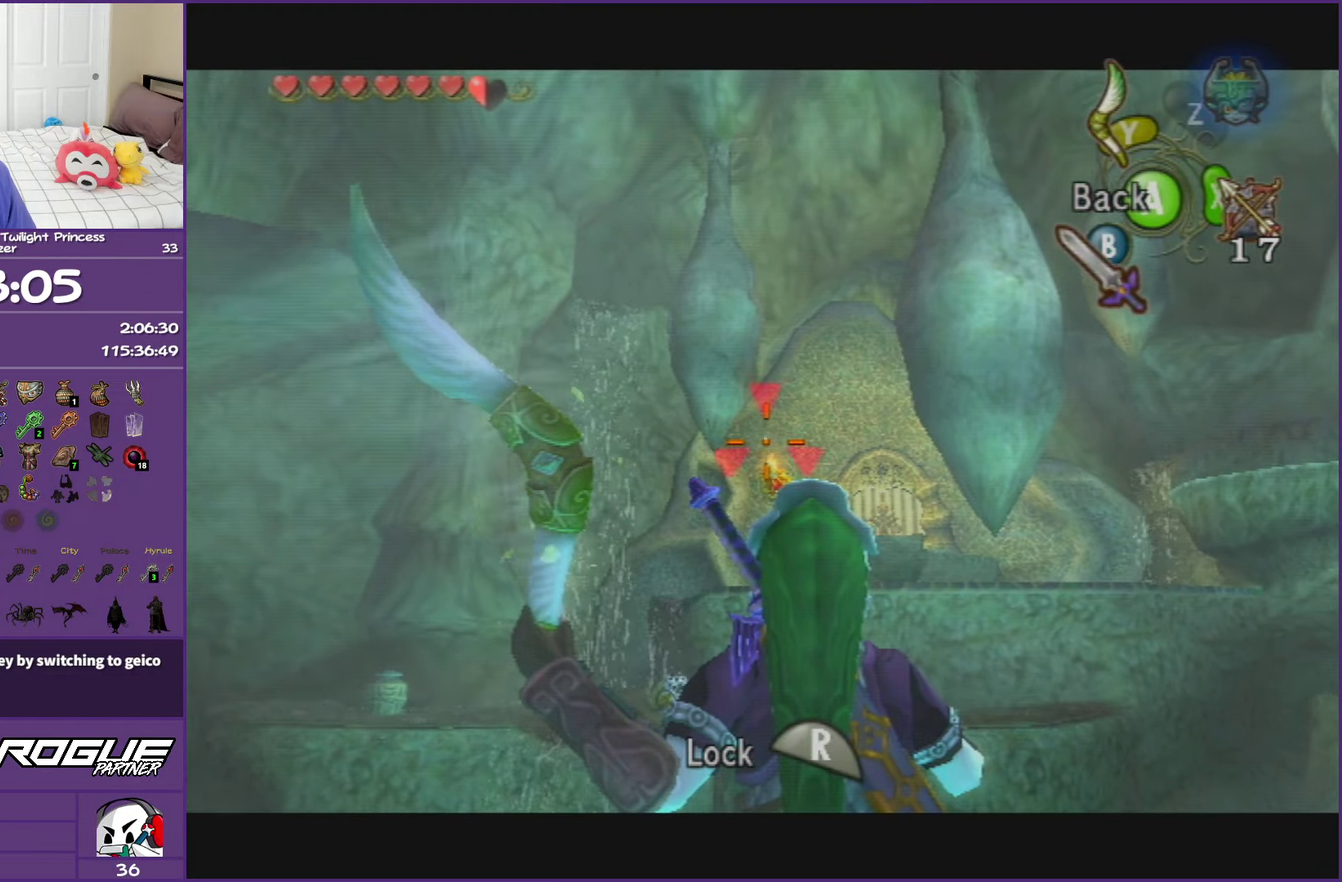
{"buttons": ["B"], "left_stick": "center", "right_stick": "center", "events": [[117, "B", "down"], [200, "B", "up"], [283, "B", "down"], [400, "B", "up"], [450, "B", "down"]]}
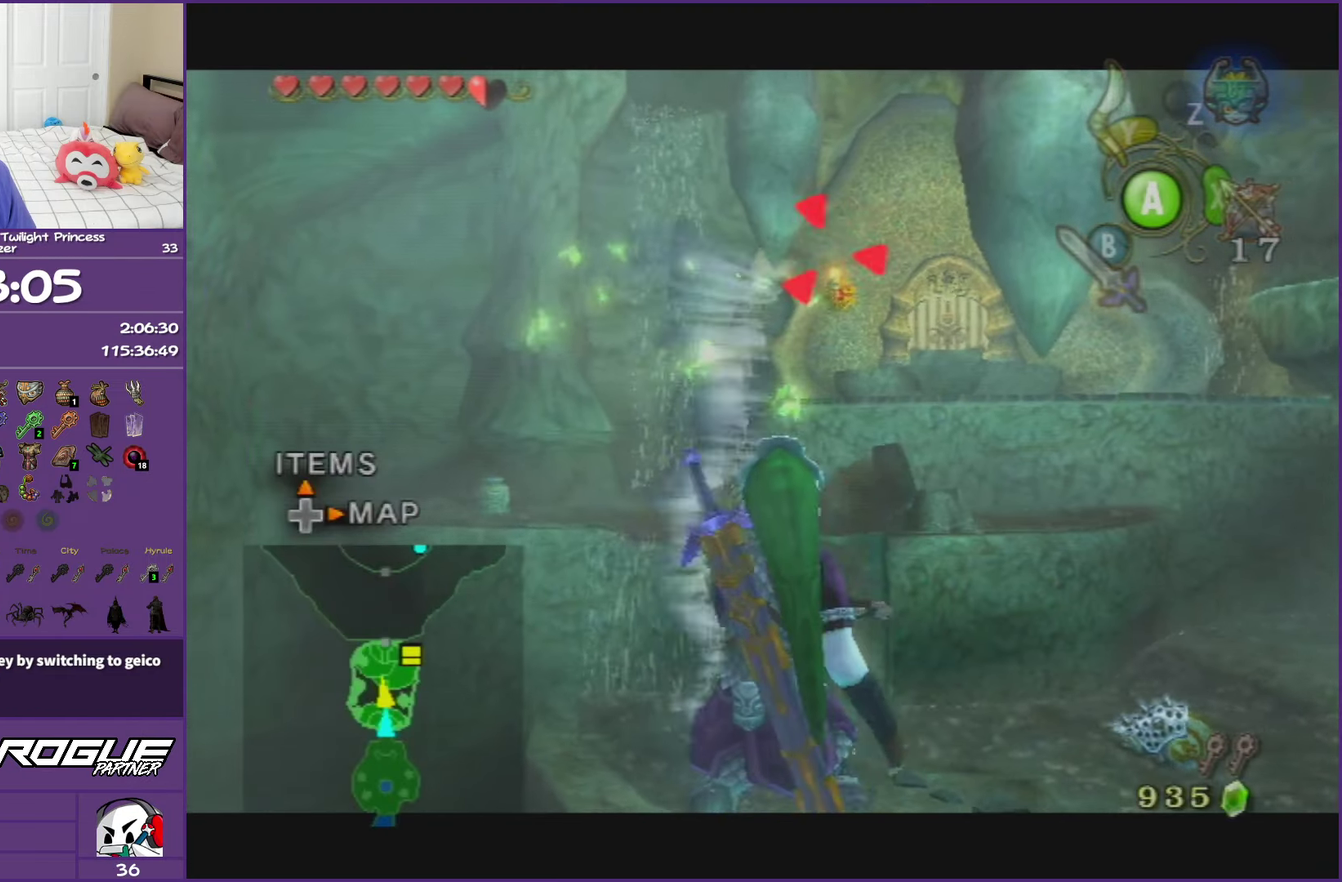
{"buttons": ["B"], "left_stick": "center", "right_stick": "center", "events": [[50, "B", "up"], [133, "B", "down"], [217, "B", "up"], [300, "B", "down"], [400, "B", "up"], [467, "B", "down"]]}
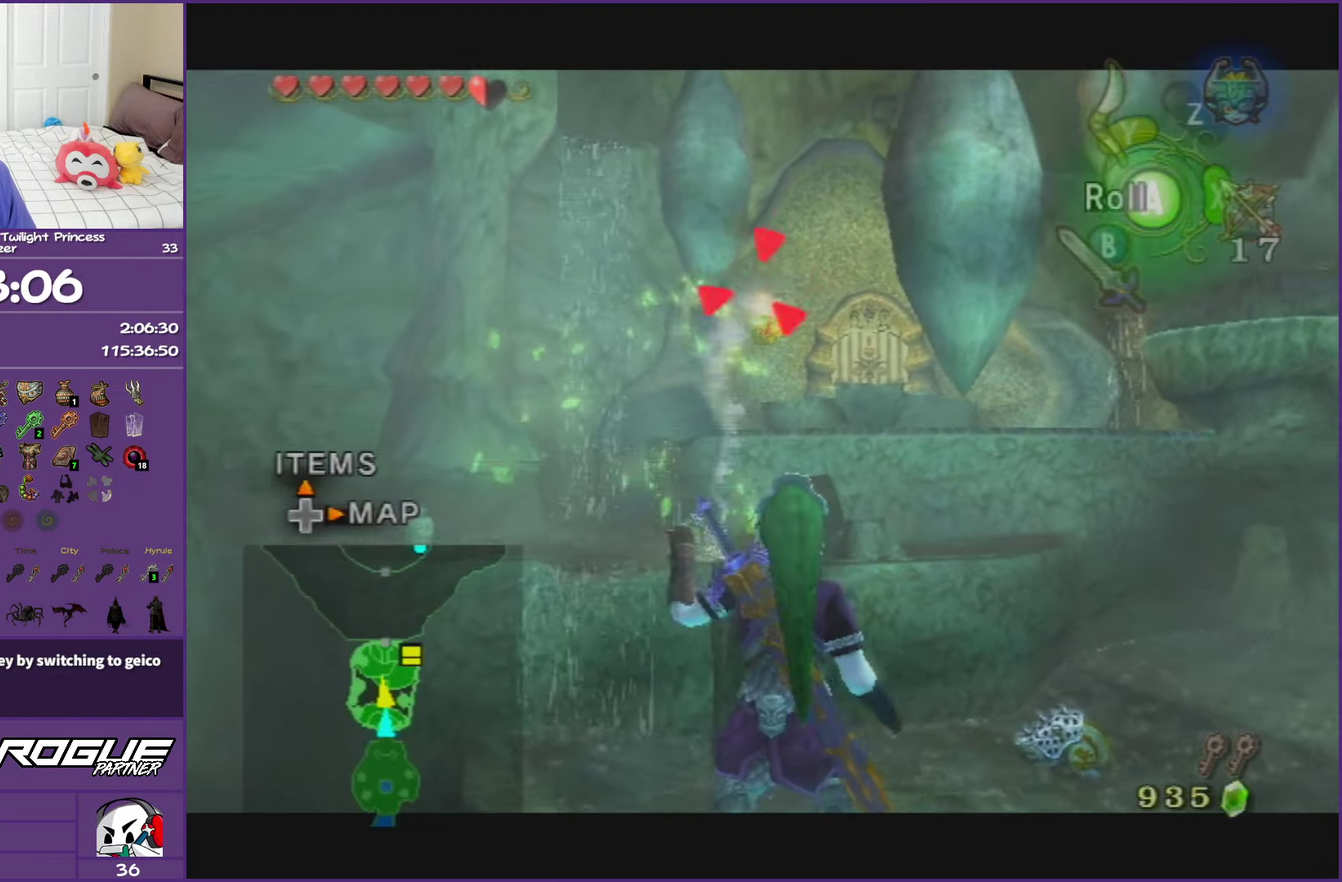
{"buttons": ["A"], "left_stick": "center", "right_stick": "center", "events": [[50, "B", "up"], [150, "B", "down"], [217, "B", "up"], [450, "A", "down"]]}
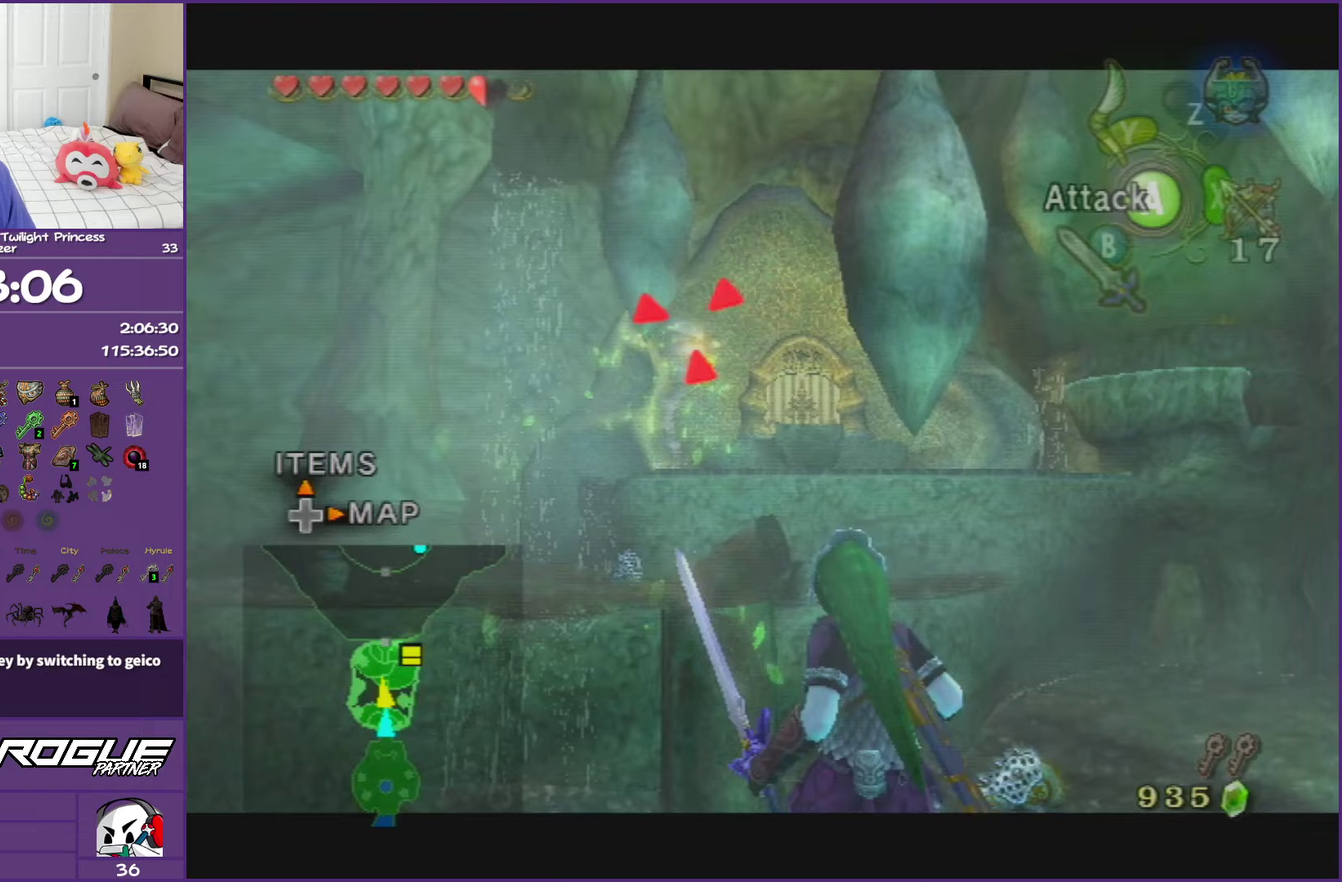
{"buttons": ["A"], "left_stick": "center", "right_stick": "center", "events": [[33, "A", "up"], [100, "A", "down"], [400, "A", "up"], [483, "A", "down"]]}
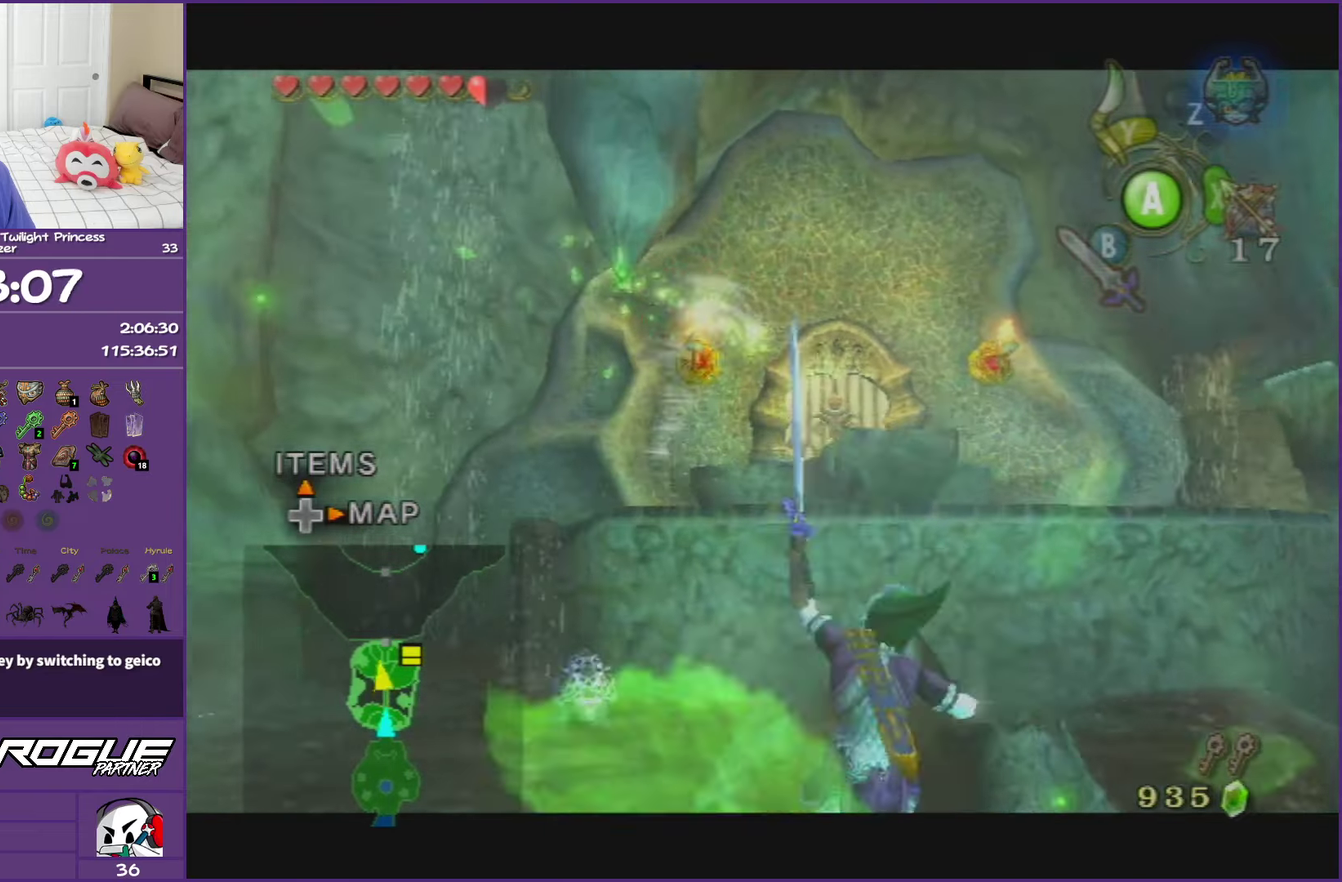
{"buttons": [], "left_stick": "center", "right_stick": "center", "events": [[33, "left_stick", "right"], [367, "left_stick", "center"], [450, "A", "up"]]}
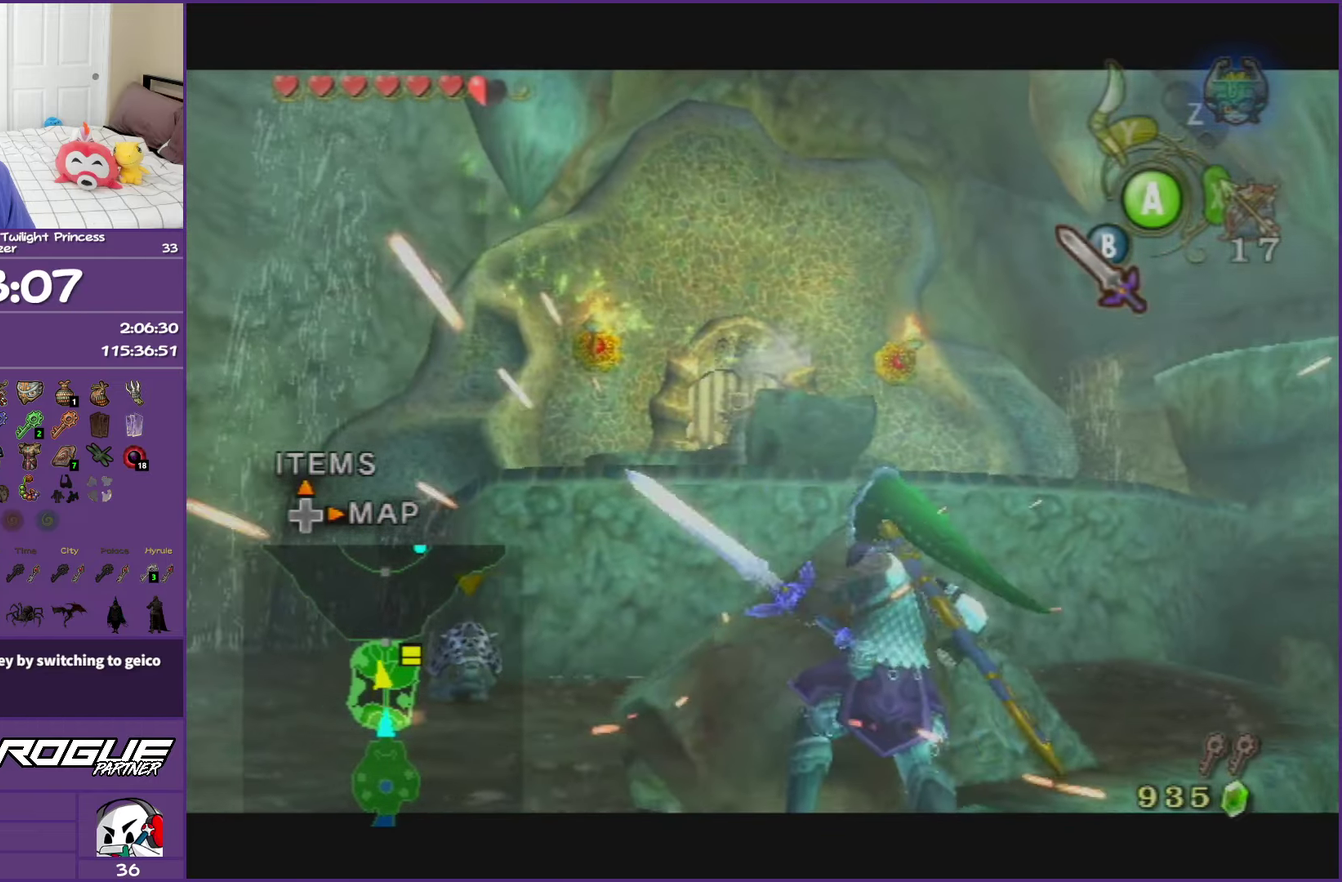
{"buttons": ["A"], "left_stick": "center", "right_stick": "center", "events": [[17, "A", "down"], [100, "A", "up"], [200, "A", "down"], [283, "A", "up"], [350, "A", "down"]]}
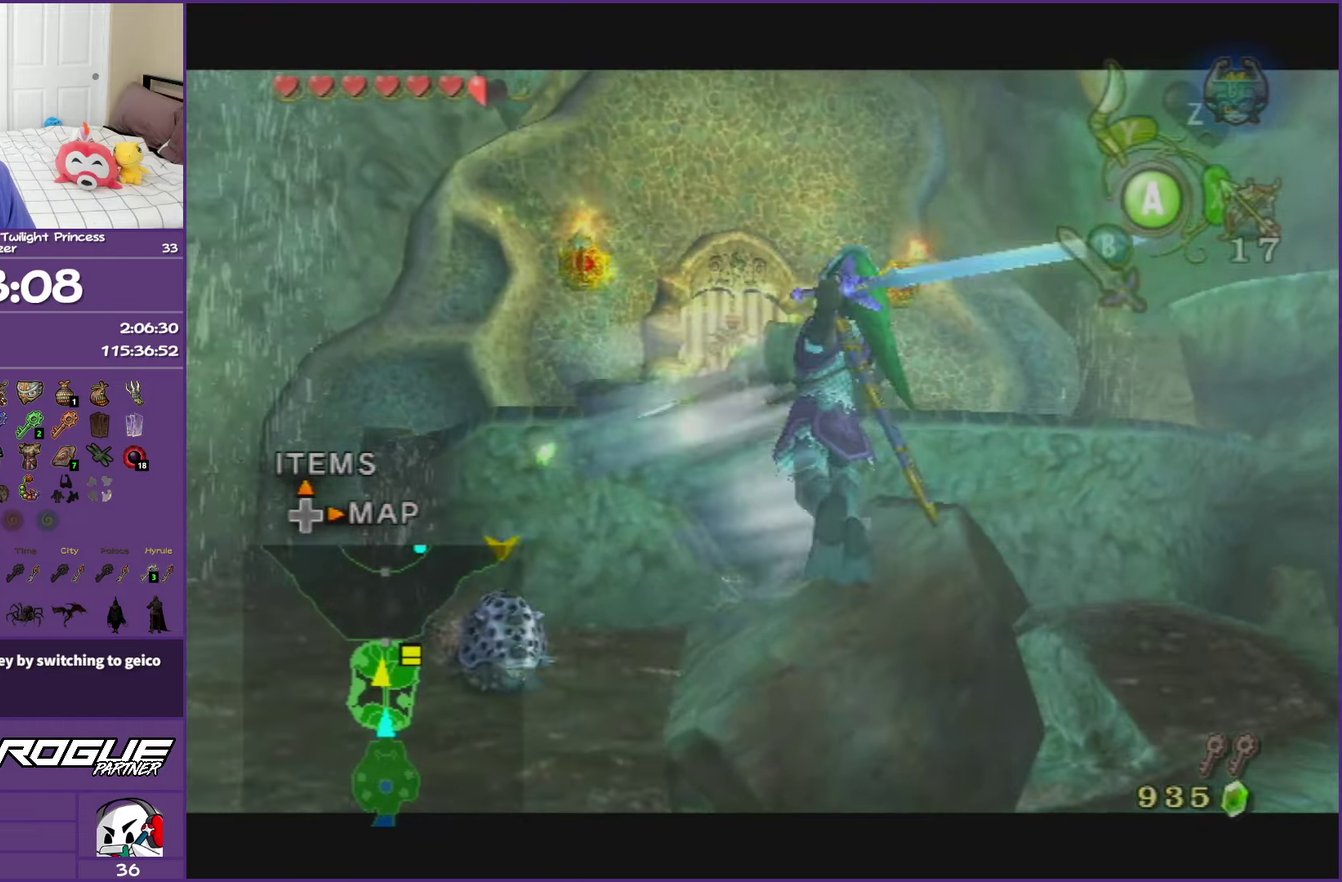
{"buttons": [], "left_stick": "up-right", "right_stick": "center", "events": [[33, "A", "up"], [100, "left_stick", "up-right"], [350, "left_stick", "up"], [483, "left_stick", "up-right"]]}
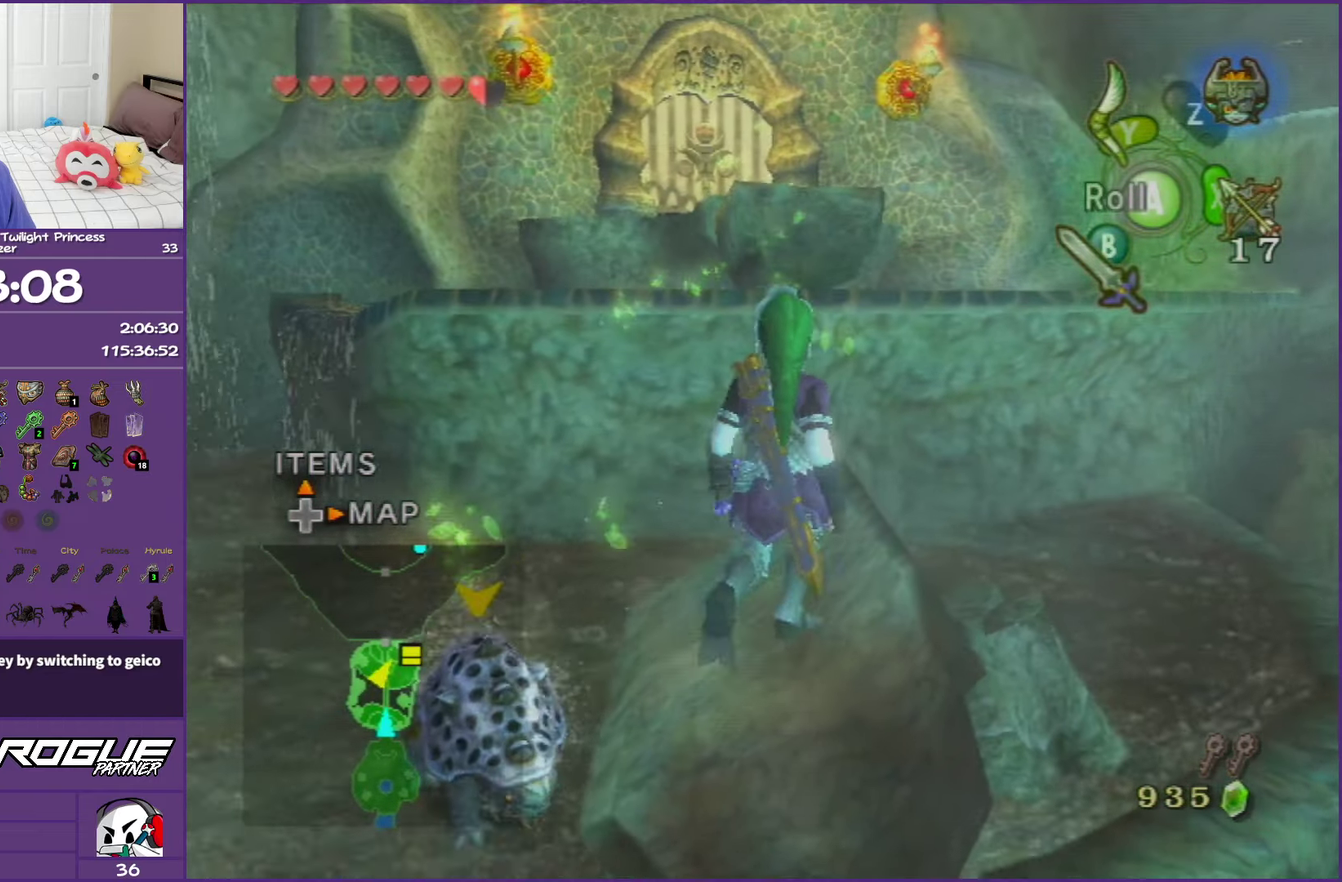
{"buttons": [], "left_stick": "center", "right_stick": "center"}
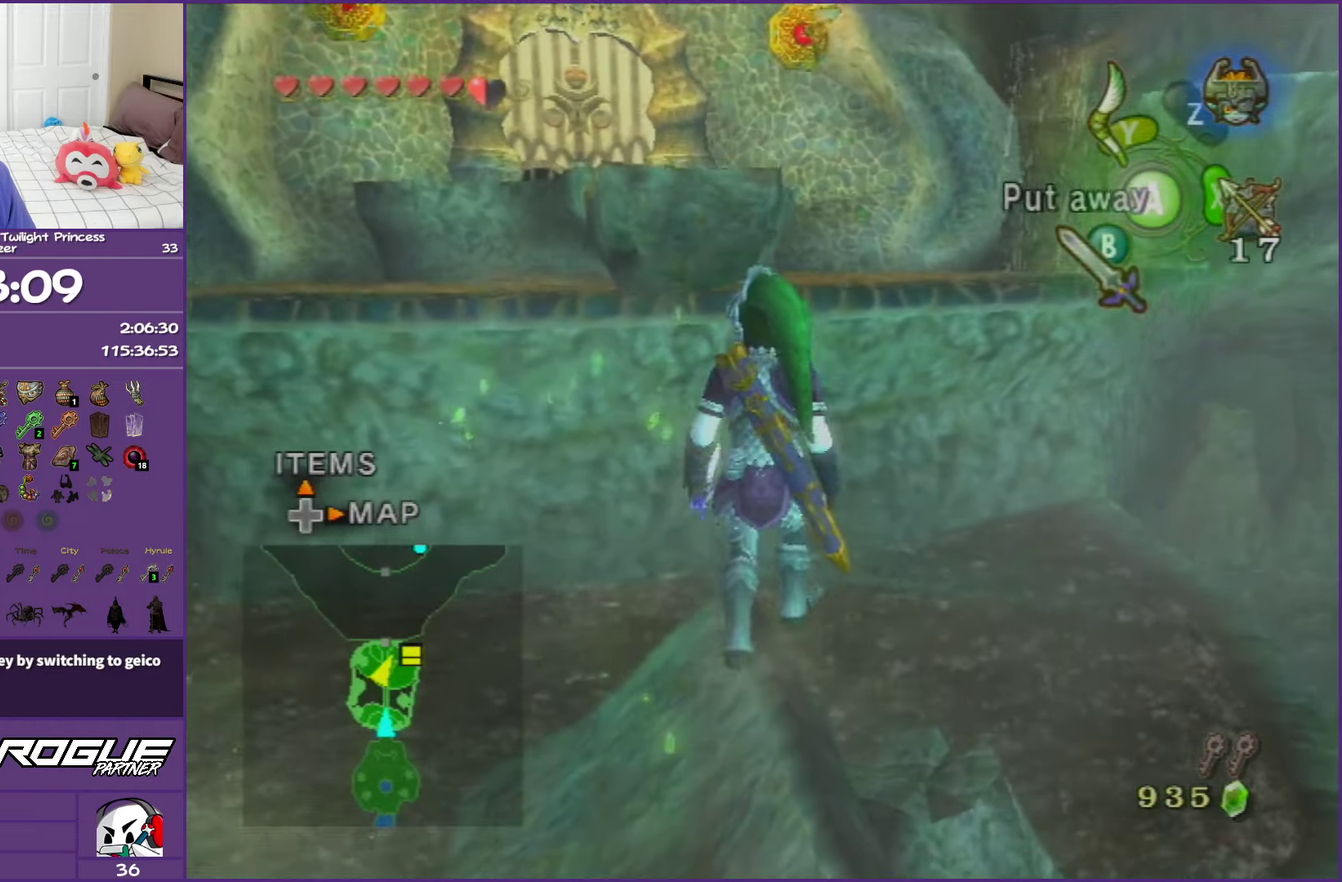
{"buttons": [], "left_stick": "center", "right_stick": "center"}
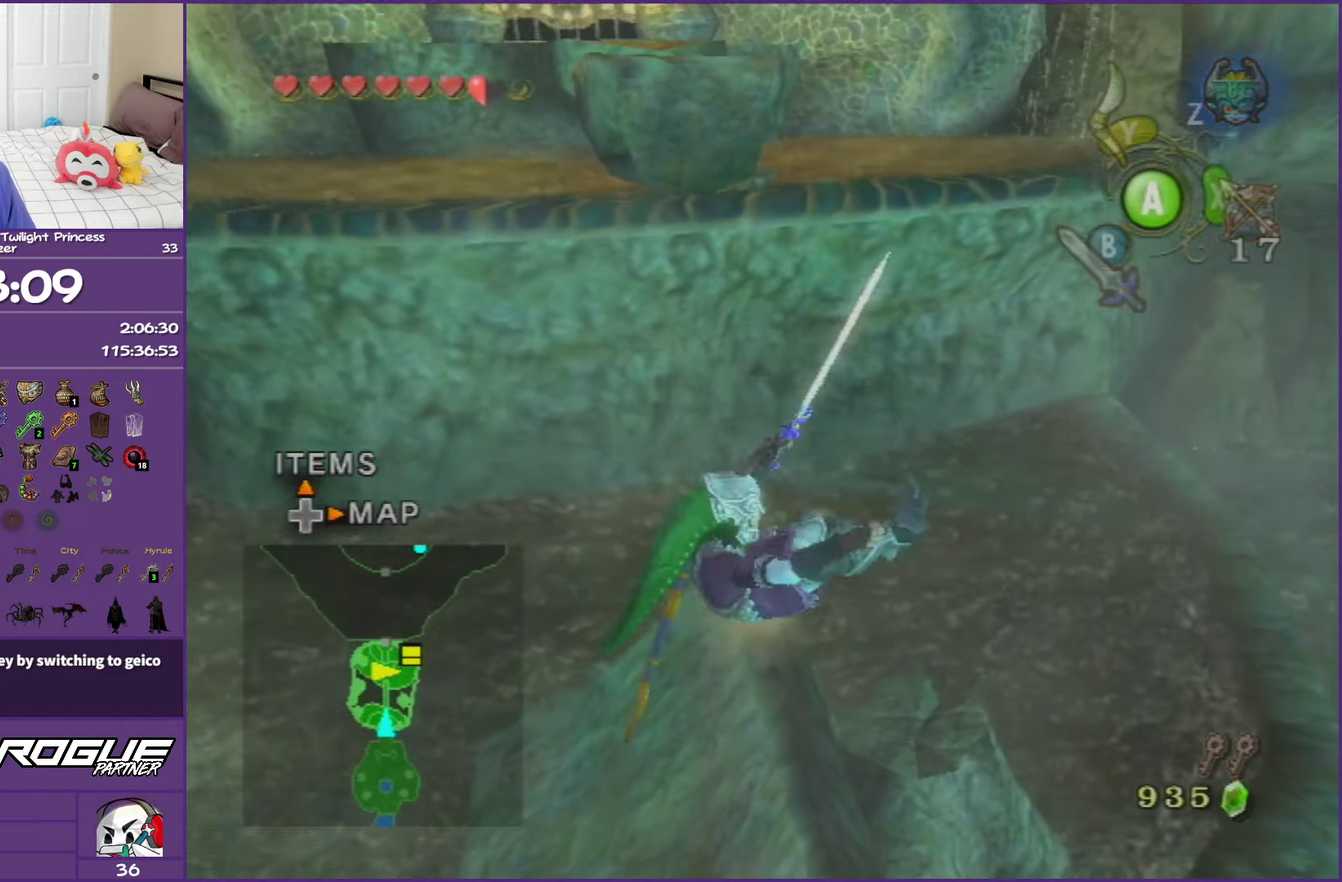
{"buttons": [], "left_stick": "center", "right_stick": "center"}